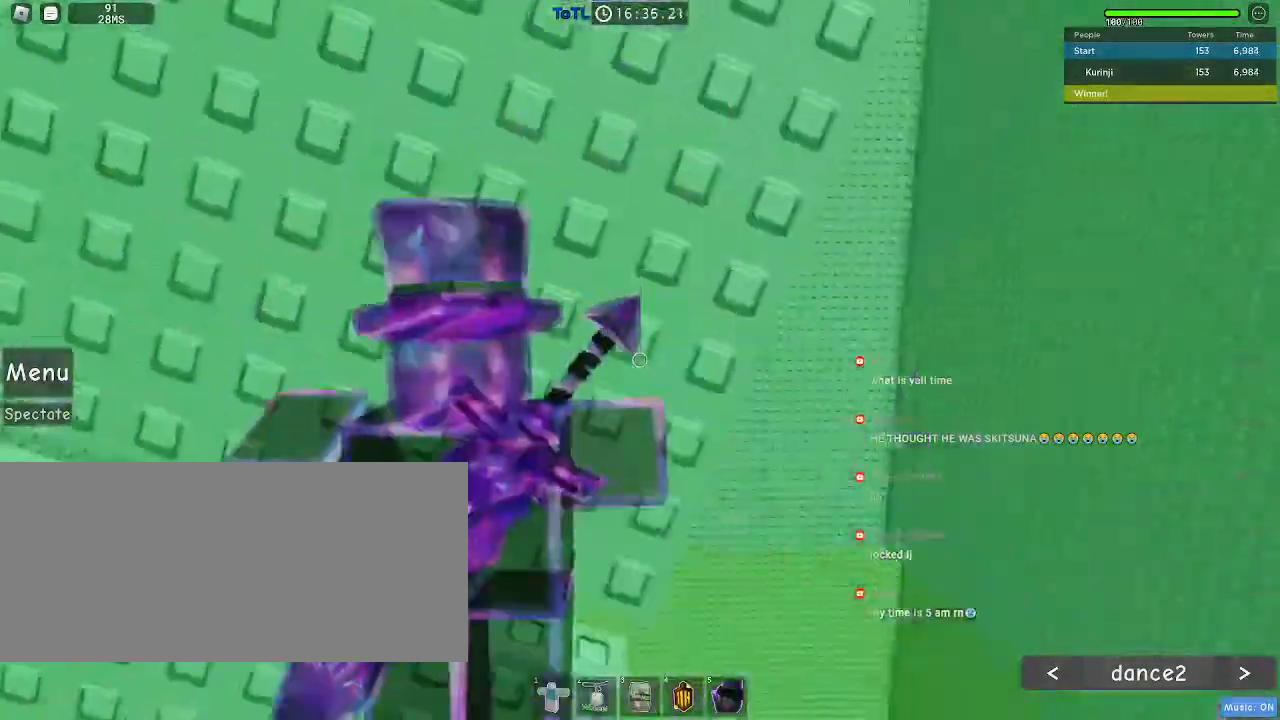
Gameplay with keyboard and mouse; each line is a JSON object with the keys and mouse buttons held at the frame after it. "events" lists presses ("down") and releases ("up") of "a", "ctrl", "d", "e", "f", "q", "r", "s", "shift", "space", "tab", "w", "mouse_left", "mouse_wheel", "mouse_right", "mouse_mb4" and "mouse_mb5" between this image and that frame as [ms after this image, input, new state], when the widget could be followed in between. "mouse_left", "mouse_wheel", "mouse_right", "mouse_mb4", "mouse_mb5" = the "left", "wheel", "right", "mb4", "mb5" buttons of the "mouse" list. No other keys are recorded. "wheel" means that the mouse wheel is clicked or scrolled. Mouse movement is not recorded.
{"keys": ["a", "w"], "mouse": [], "events": [[100, "shift", "up"], [133, "mouse_right", "up"], [383, "a", "down"]]}
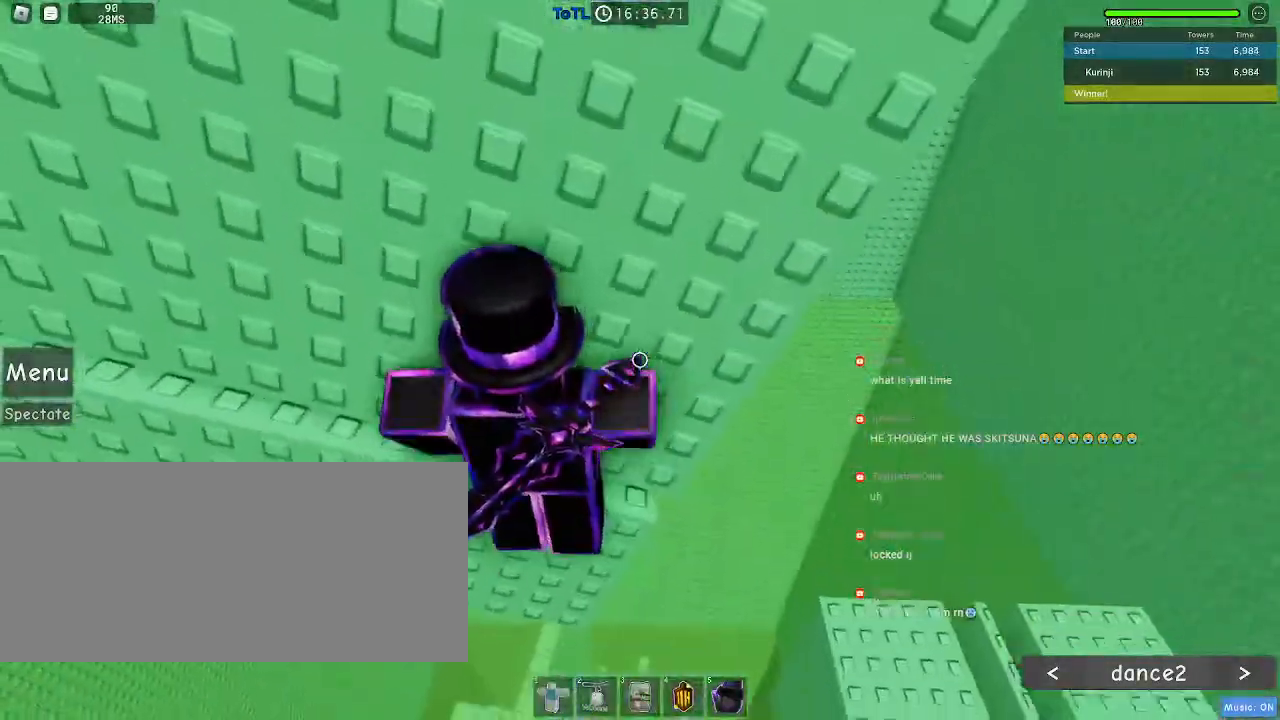
{"keys": ["a", "w"], "mouse": [], "events": []}
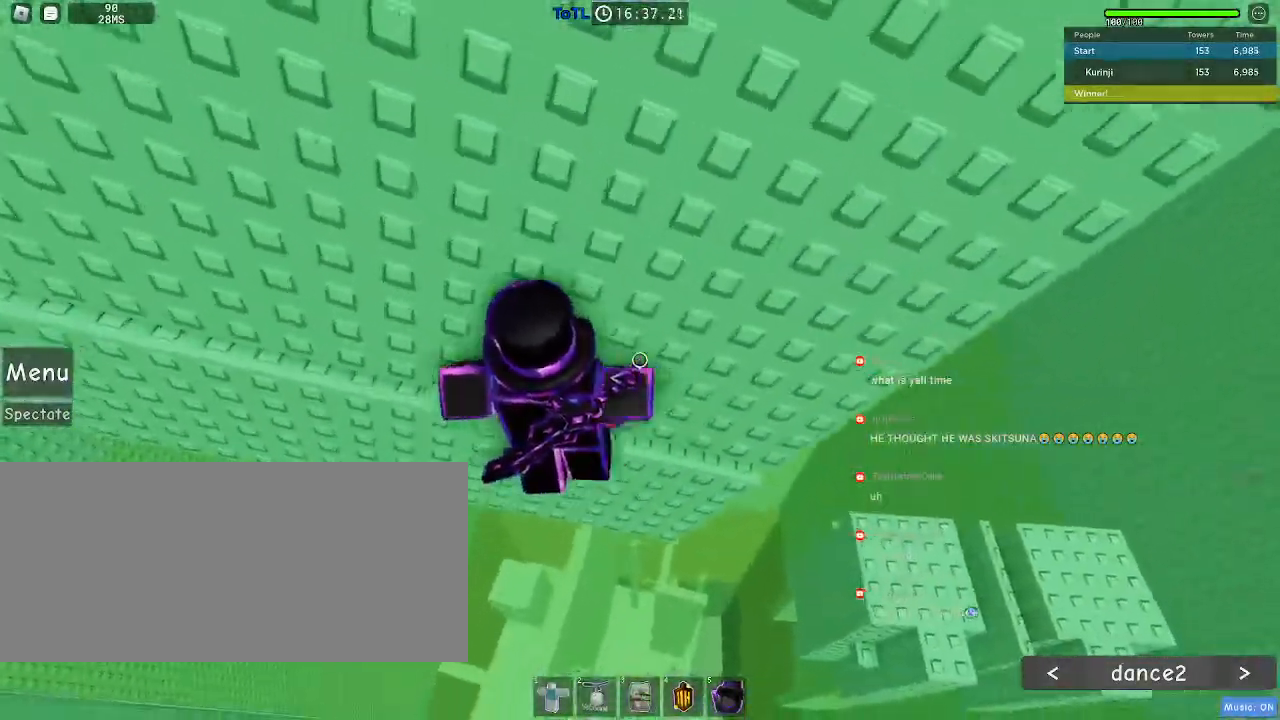
{"keys": ["a", "w"], "mouse": [], "events": []}
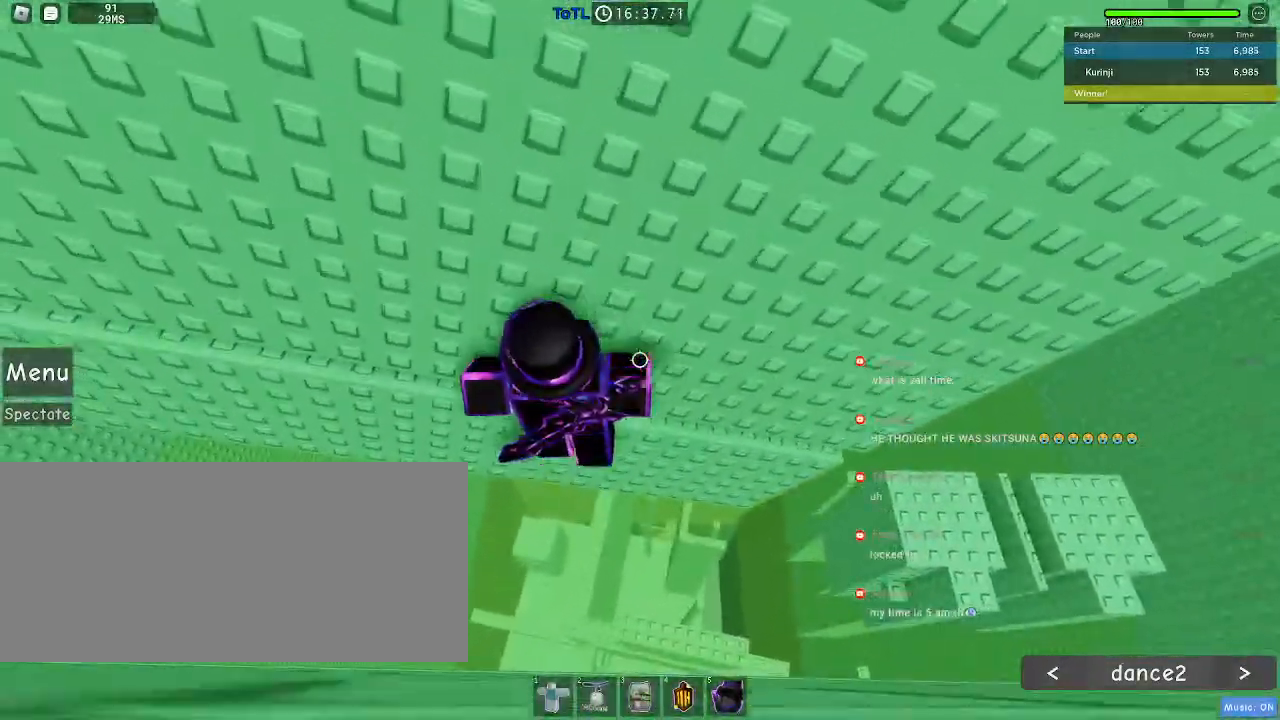
{"keys": ["a", "w"], "mouse": [], "events": []}
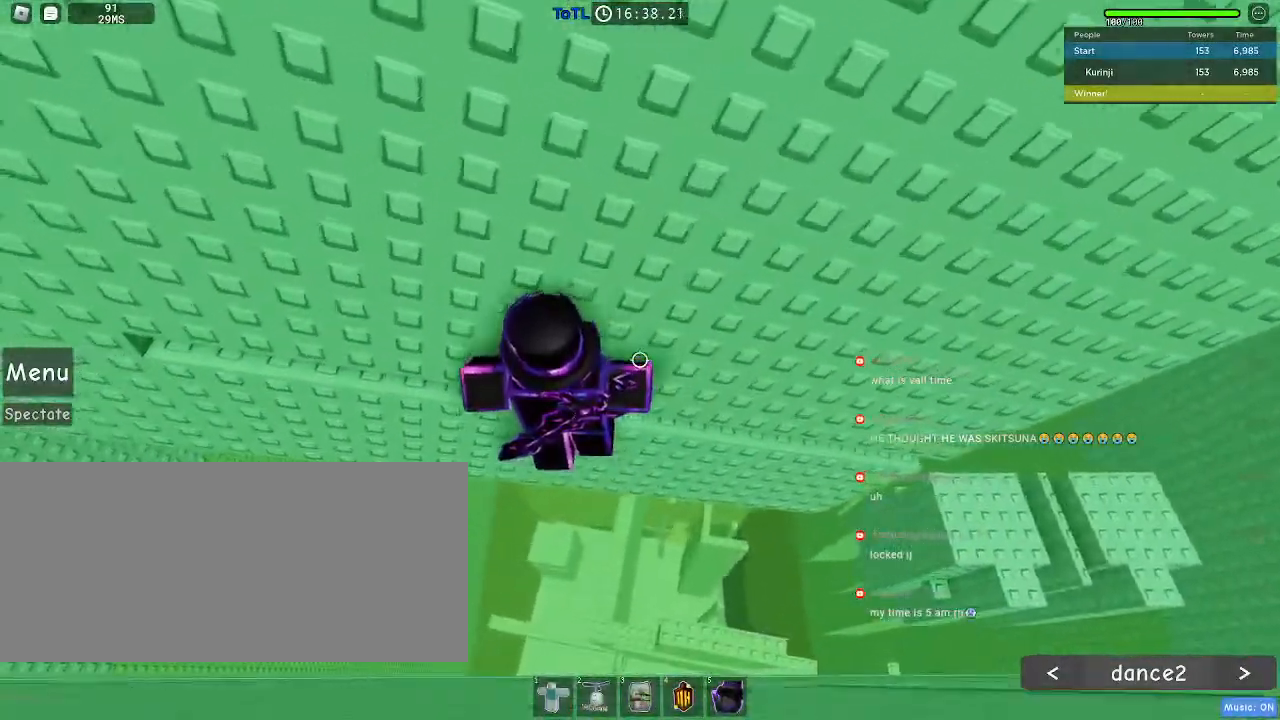
{"keys": ["a", "w"], "mouse": [], "events": []}
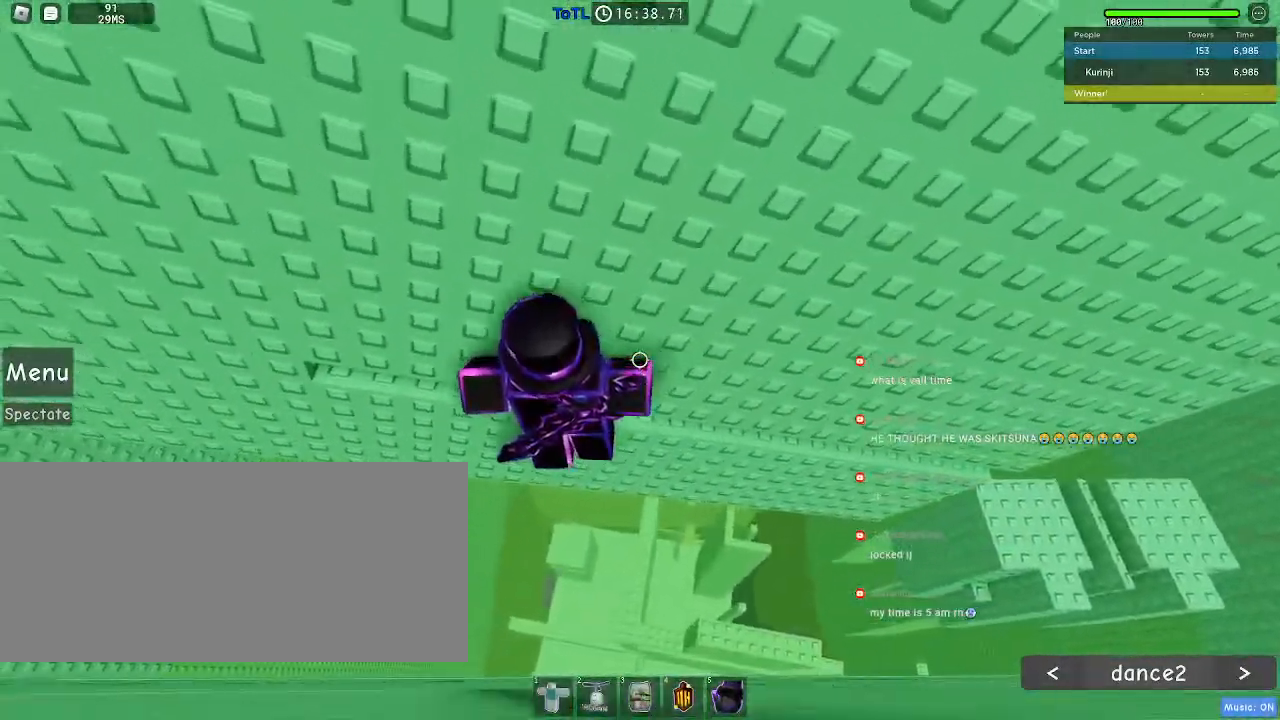
{"keys": ["a", "w"], "mouse": [], "events": []}
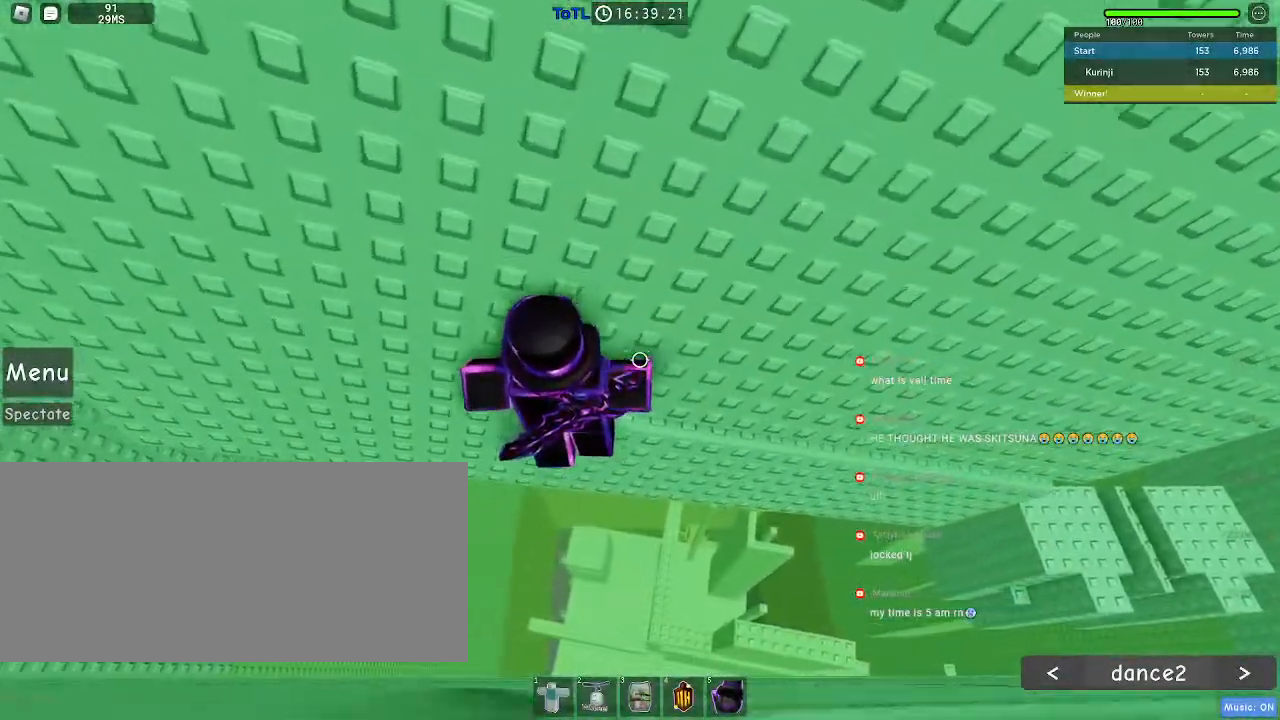
{"keys": [], "mouse": ["right"], "events": [[283, "a", "up"], [283, "w", "up"], [417, "mouse_right", "down"], [417, "shift", "down"], [483, "shift", "up"]]}
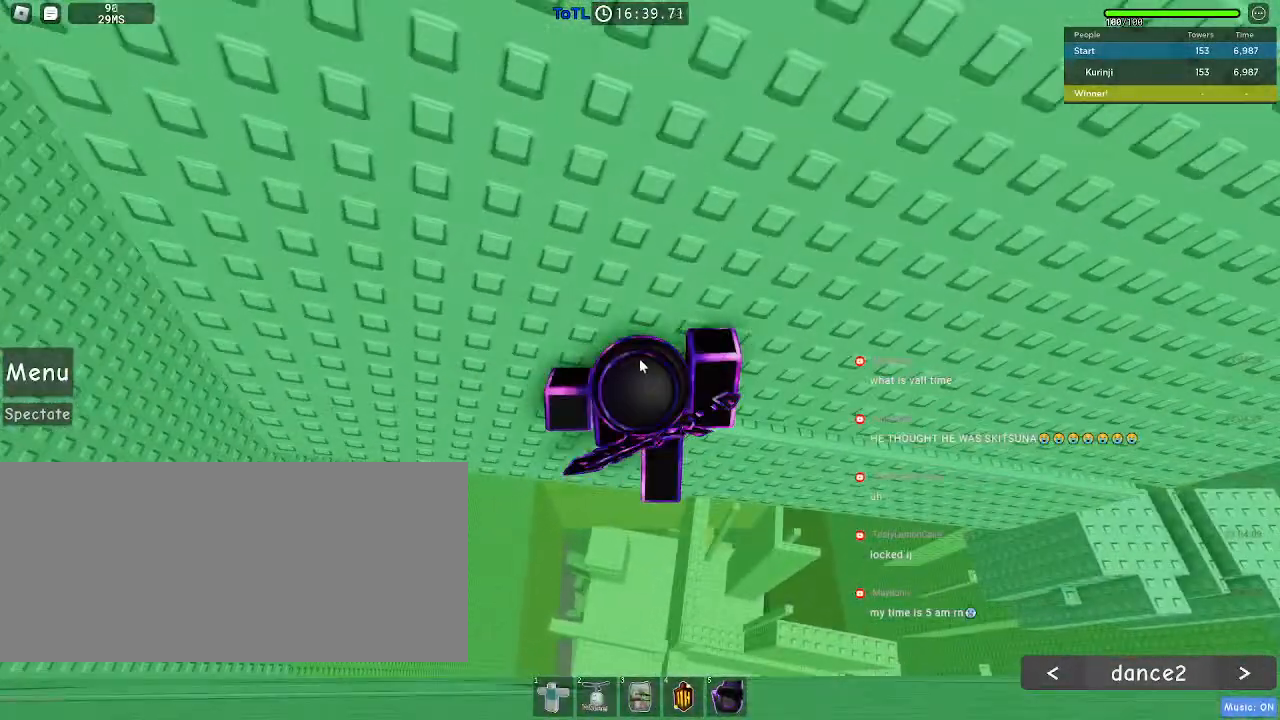
{"keys": [], "mouse": ["right"]}
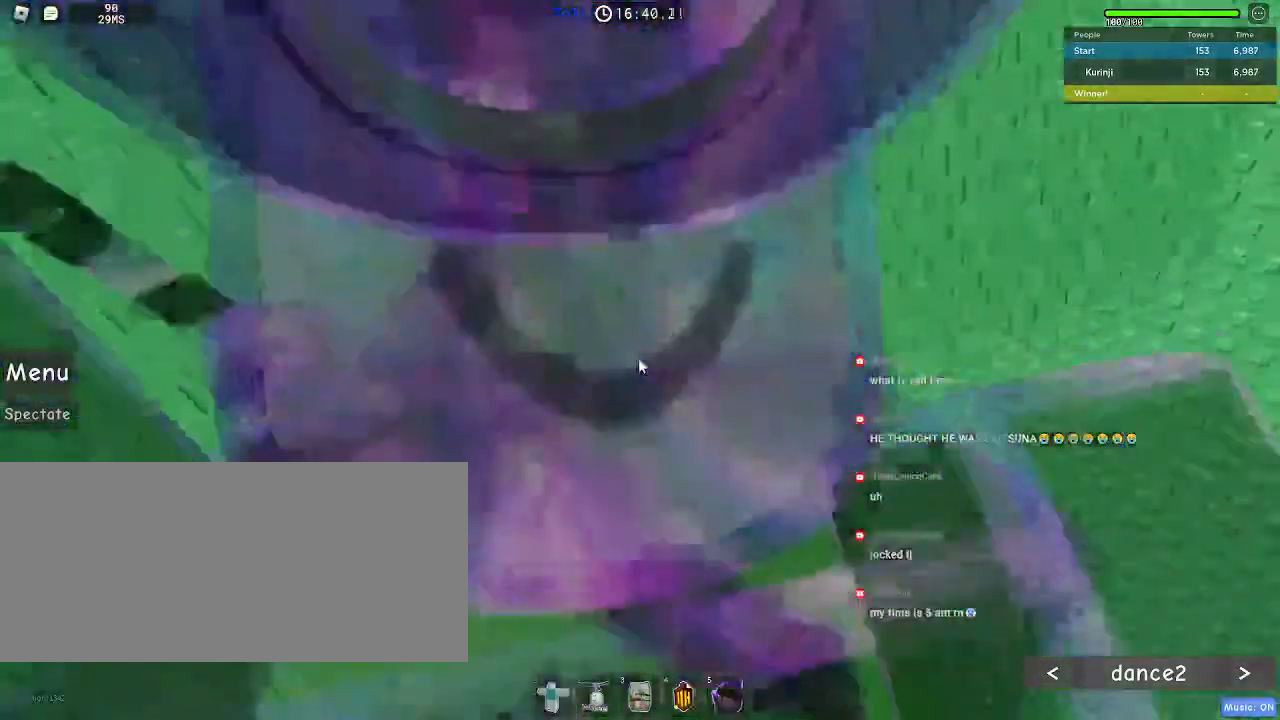
{"keys": [], "mouse": ["right"], "events": []}
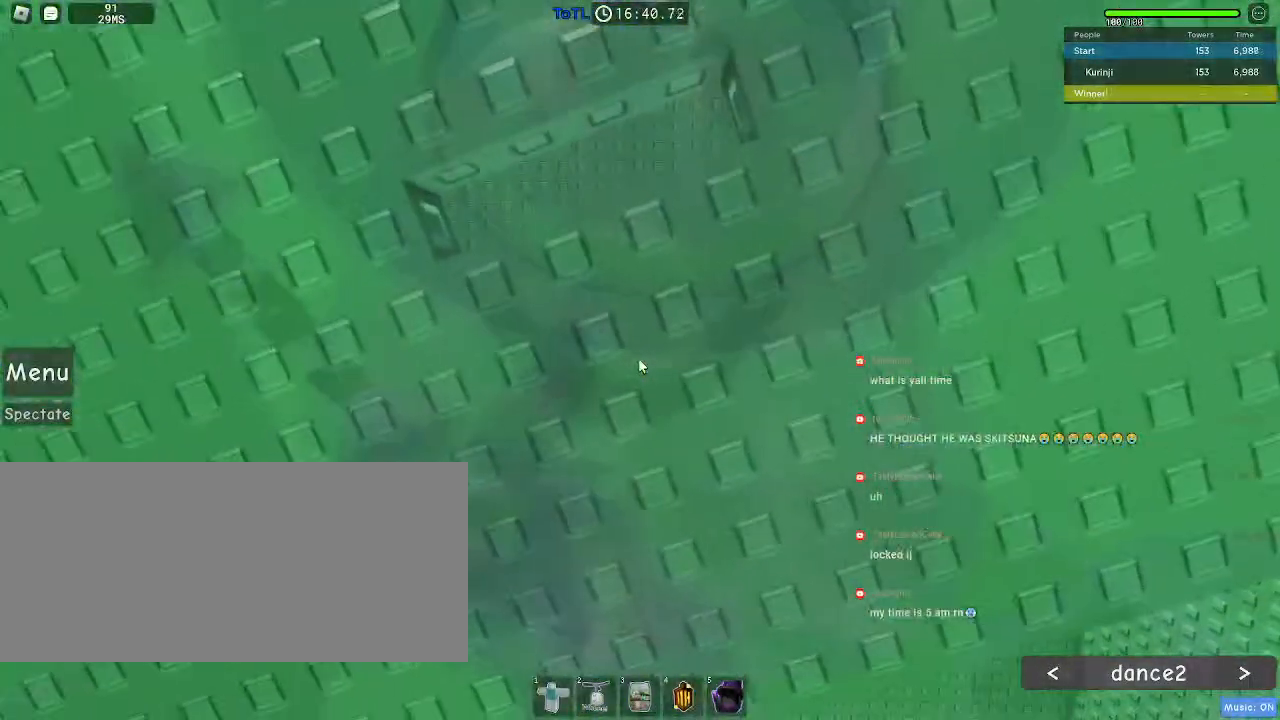
{"keys": ["w"], "mouse": []}
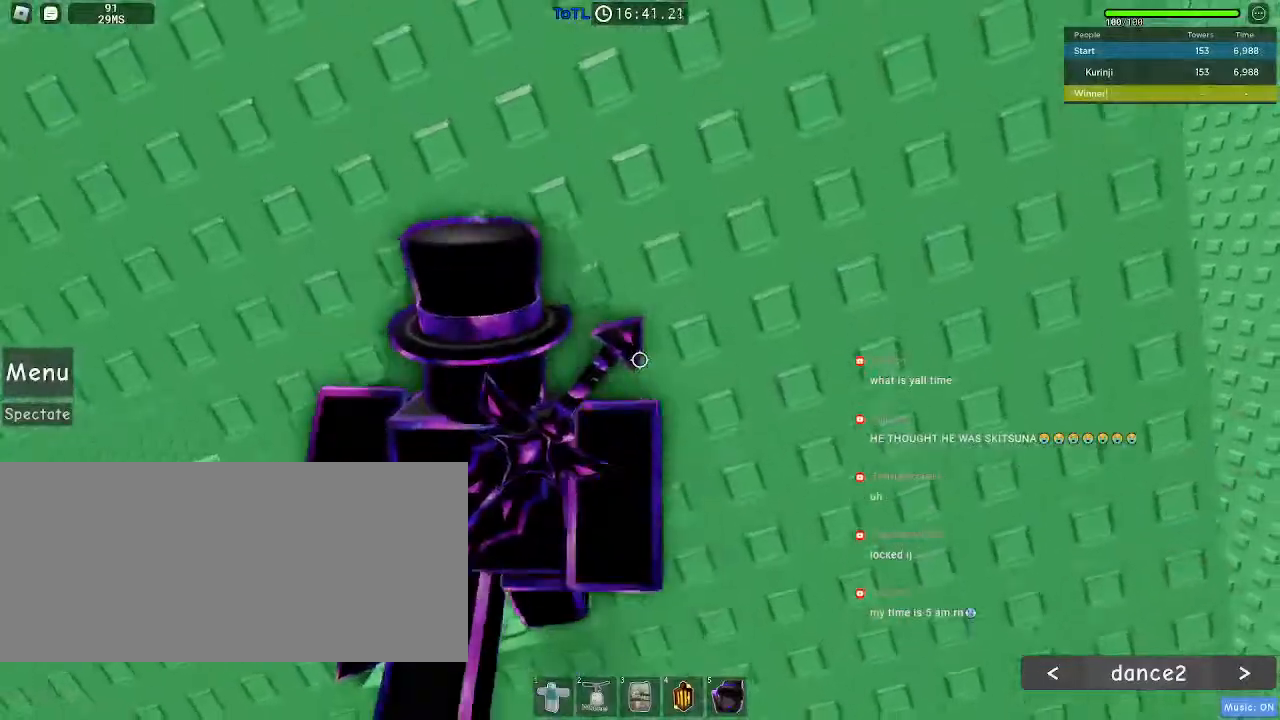
{"keys": ["w"], "mouse": [], "events": [[417, "d", "down"], [500, "d", "up"]]}
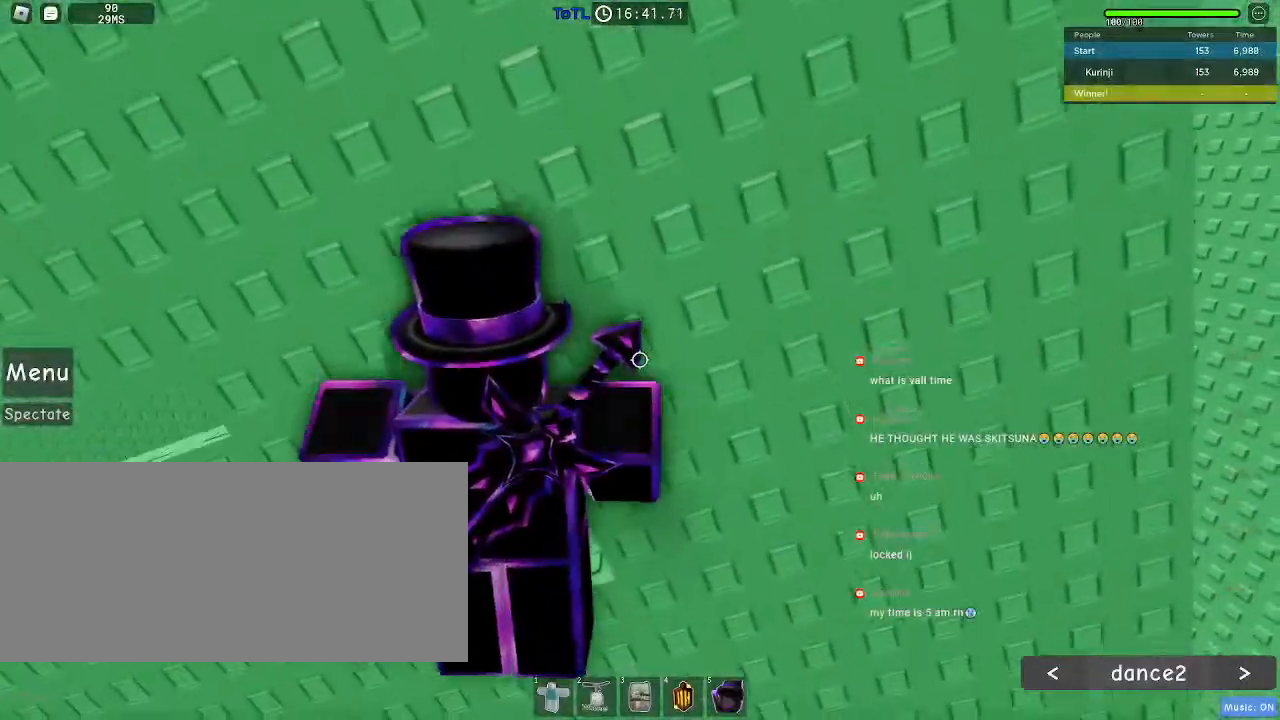
{"keys": ["w"], "mouse": [], "events": [[250, "d", "down"], [333, "d", "up"]]}
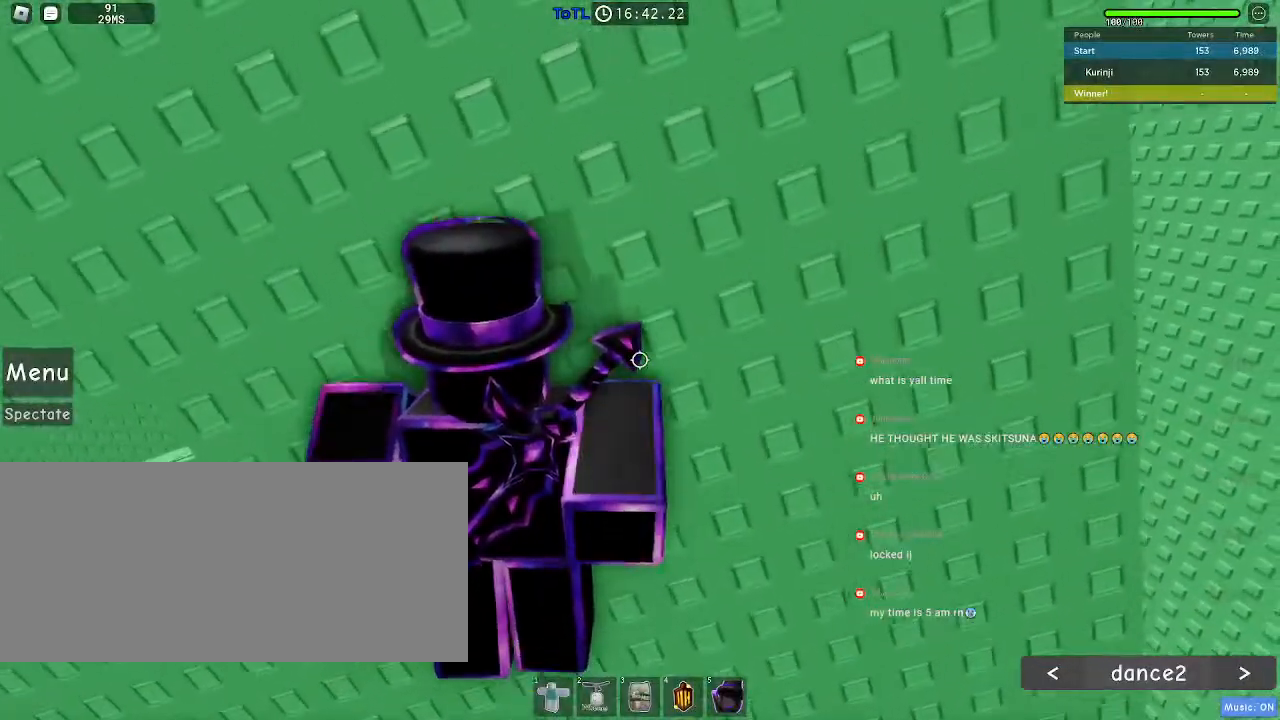
{"keys": [], "mouse": ["right"], "events": [[33, "w", "up"], [133, "mouse_right", "down"], [133, "shift", "down"], [250, "shift", "up"]]}
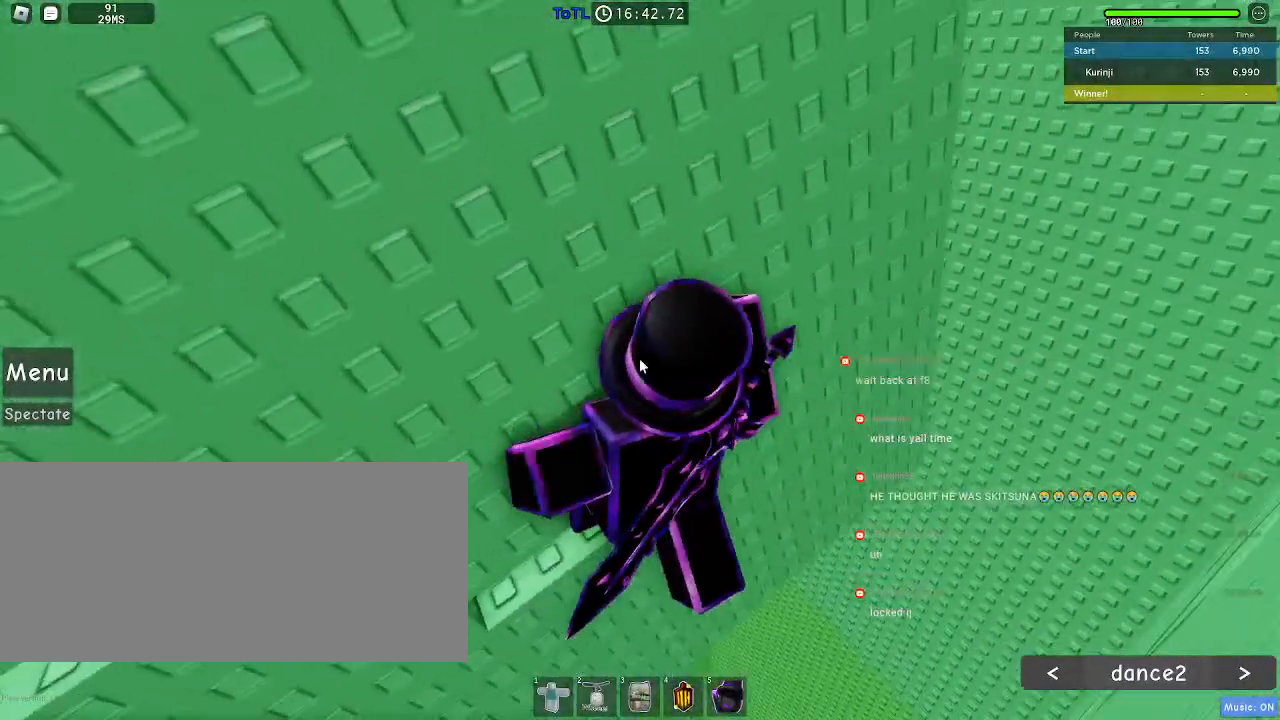
{"keys": ["d"], "mouse": ["right"], "events": [[300, "d", "down"], [317, "shift", "down"], [400, "space", "down"], [433, "shift", "up"], [467, "space", "up"]]}
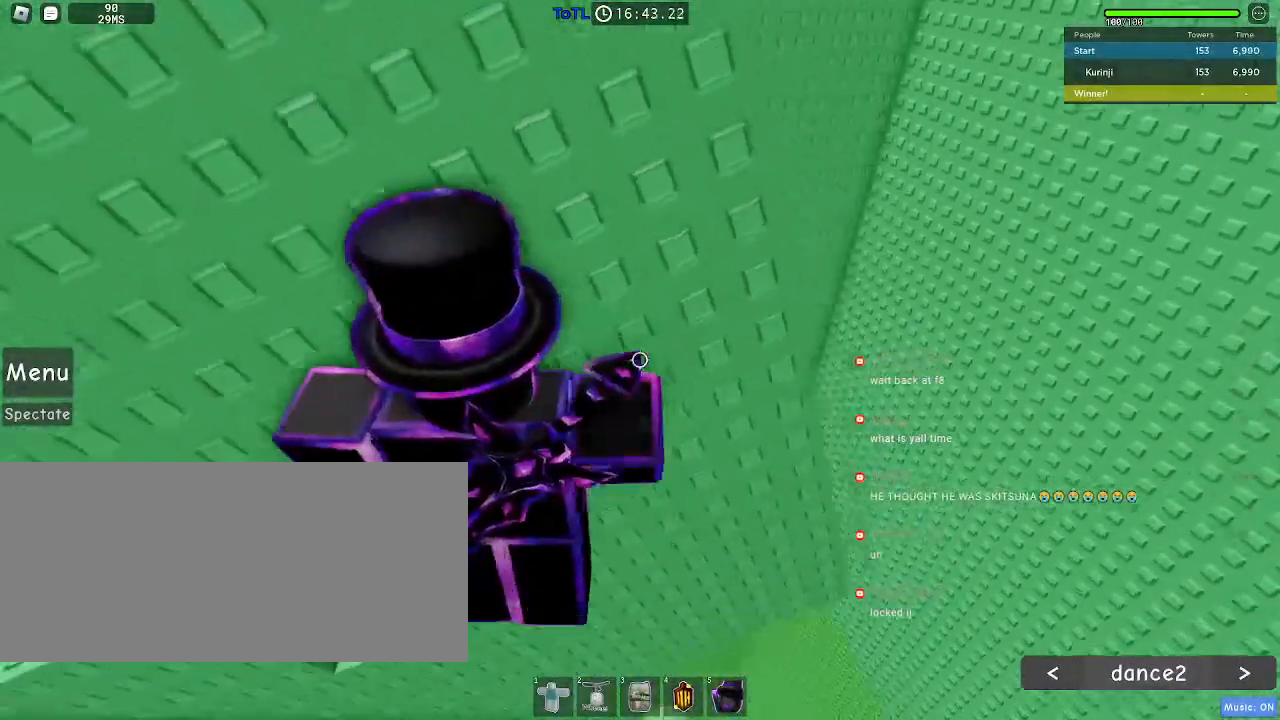
{"keys": [], "mouse": ["right"], "events": [[500, "d", "up"]]}
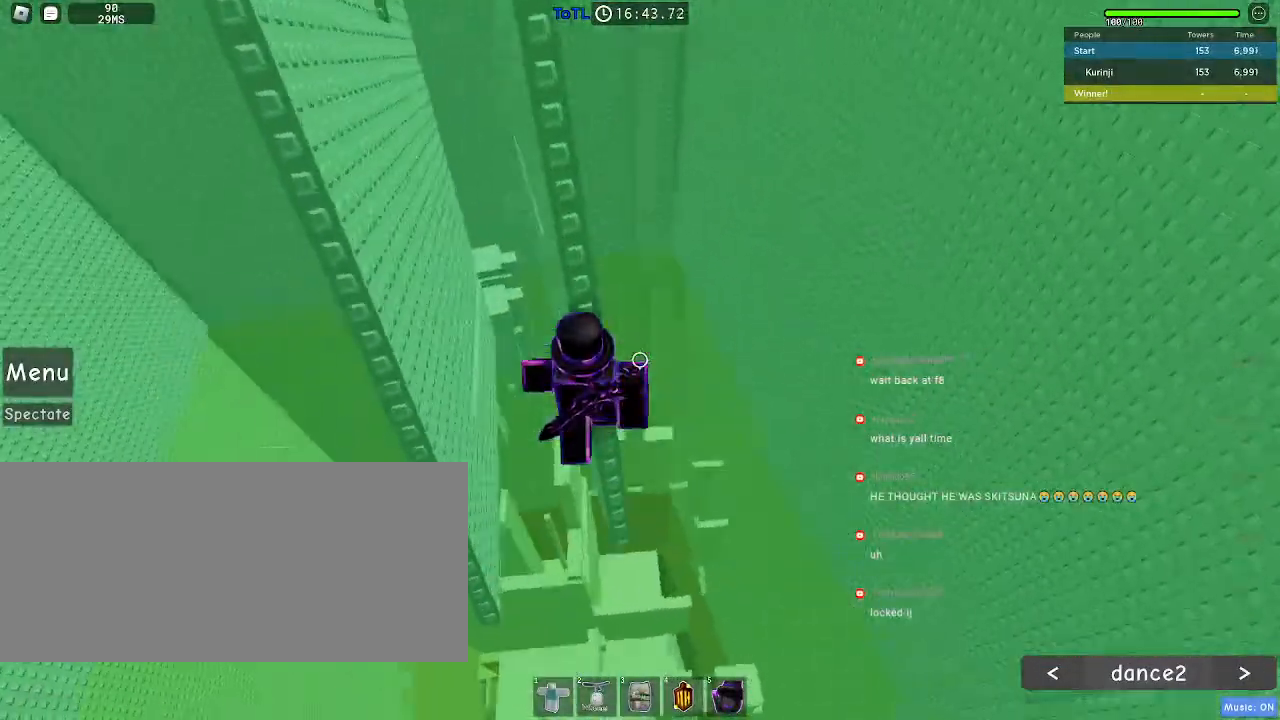
{"keys": ["space", "w"], "mouse": [], "events": [[83, "w", "down"], [100, "mouse_right", "up"], [167, "space", "down"]]}
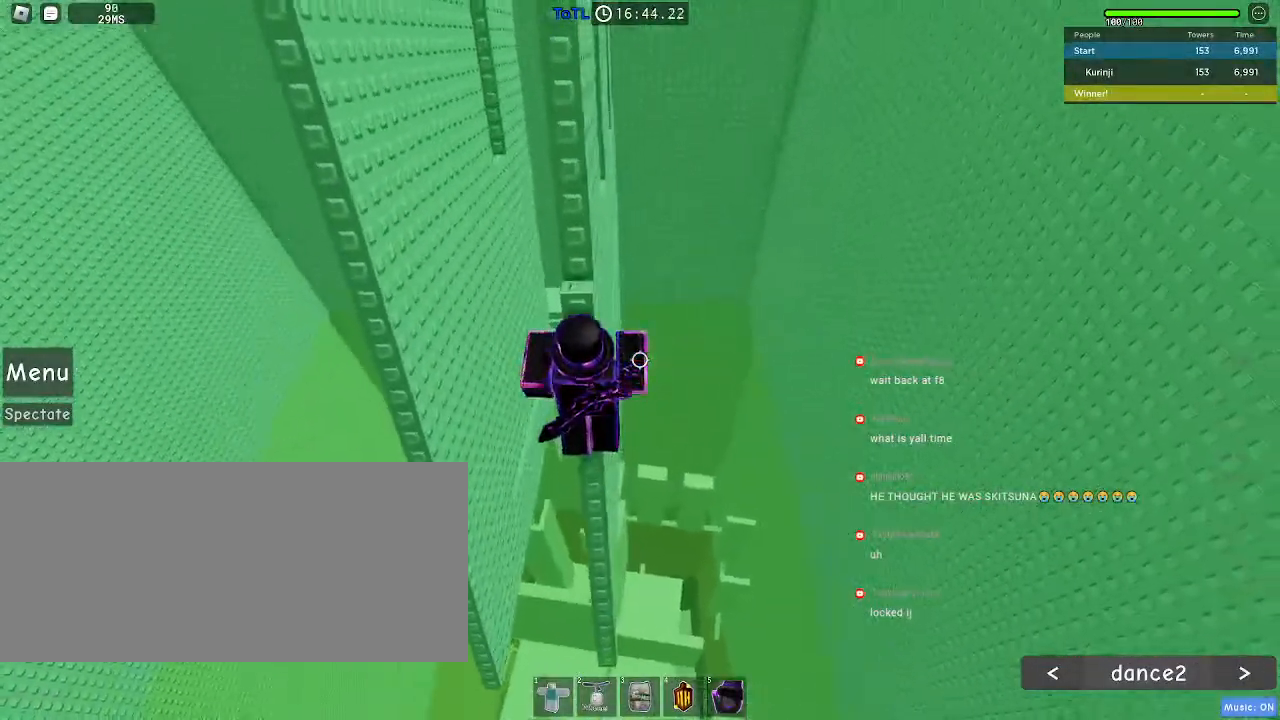
{"keys": ["space", "w"], "mouse": [], "events": []}
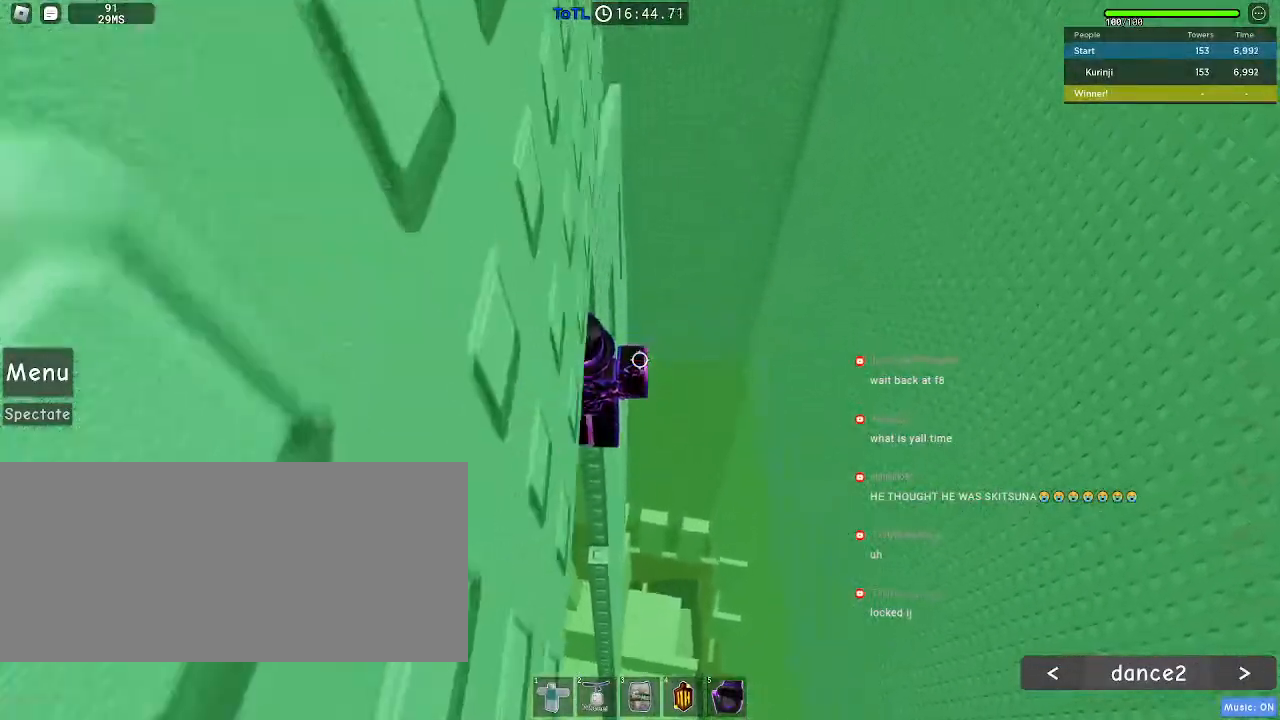
{"keys": [], "mouse": [], "events": [[33, "a", "down"], [83, "a", "up"], [333, "space", "up"], [333, "w", "up"]]}
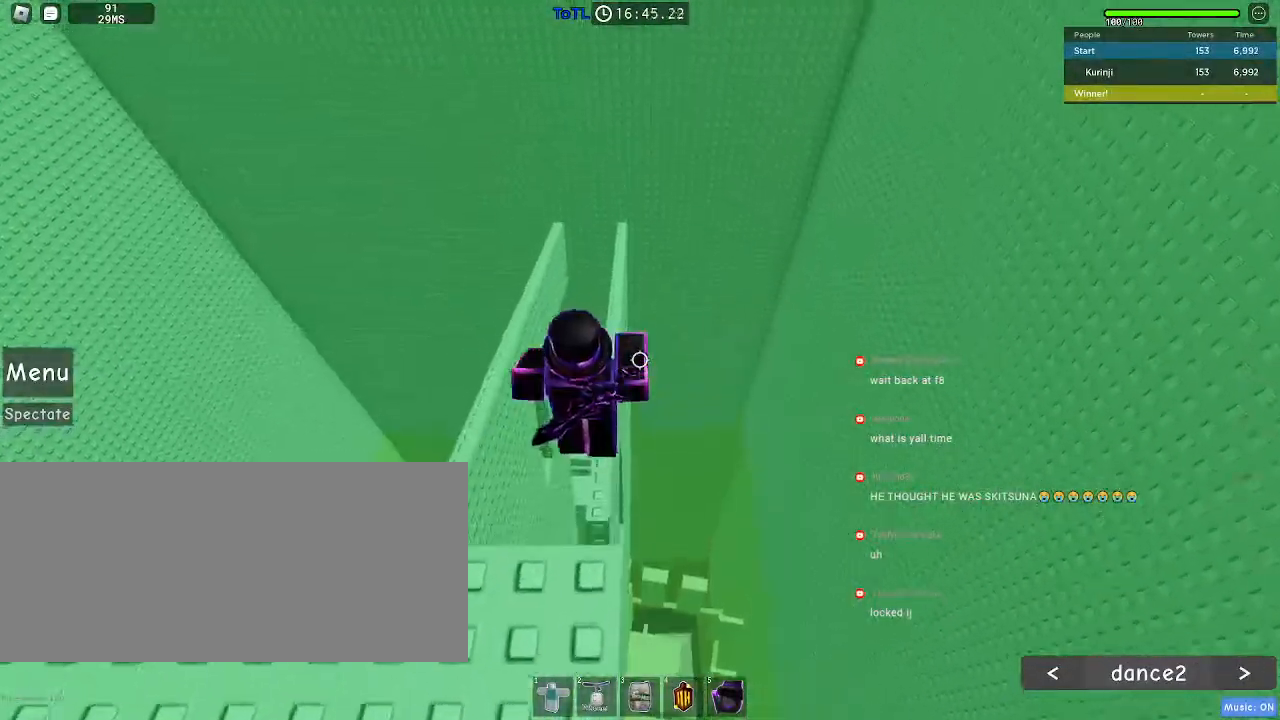
{"keys": ["d"], "mouse": [], "events": [[483, "d", "down"]]}
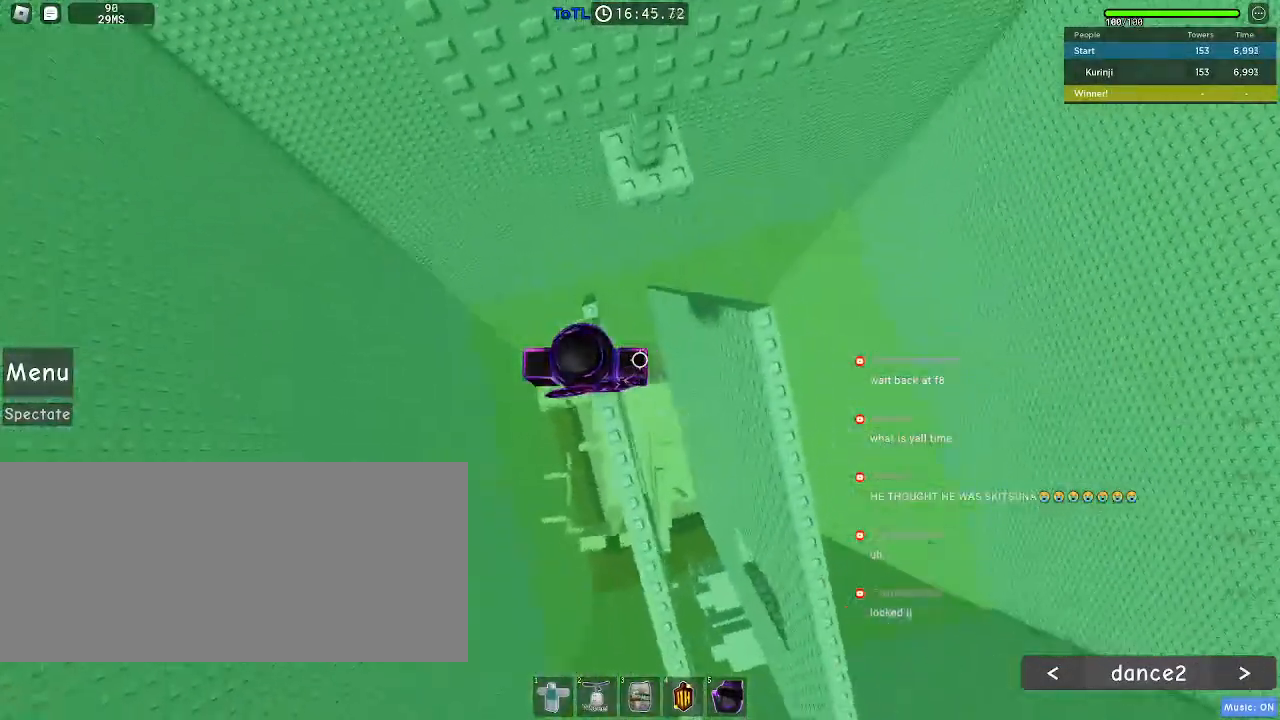
{"keys": ["w"], "mouse": [], "events": [[67, "space", "down"], [100, "w", "down"], [167, "space", "up"], [300, "d", "up"]]}
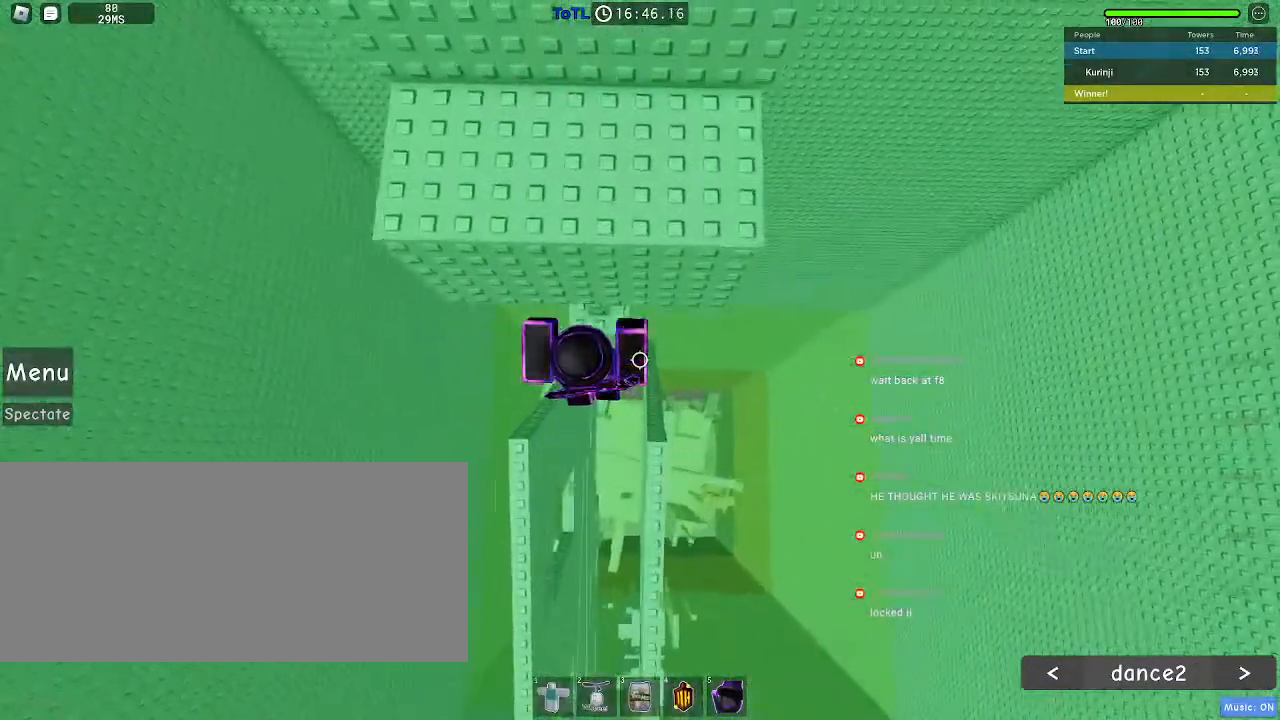
{"keys": [], "mouse": ["wheel"]}
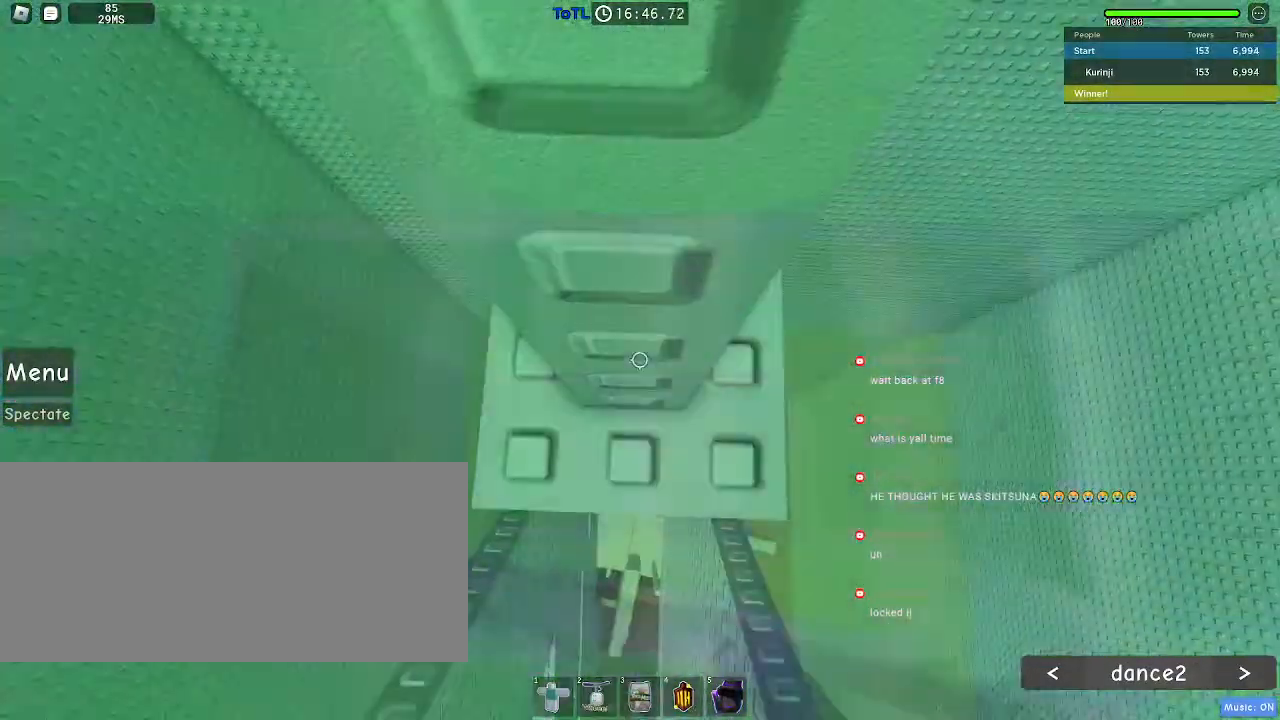
{"keys": ["d", "w"], "mouse": [], "events": [[100, "mouse_wheel", "up"], [383, "w", "down"], [417, "d", "down"]]}
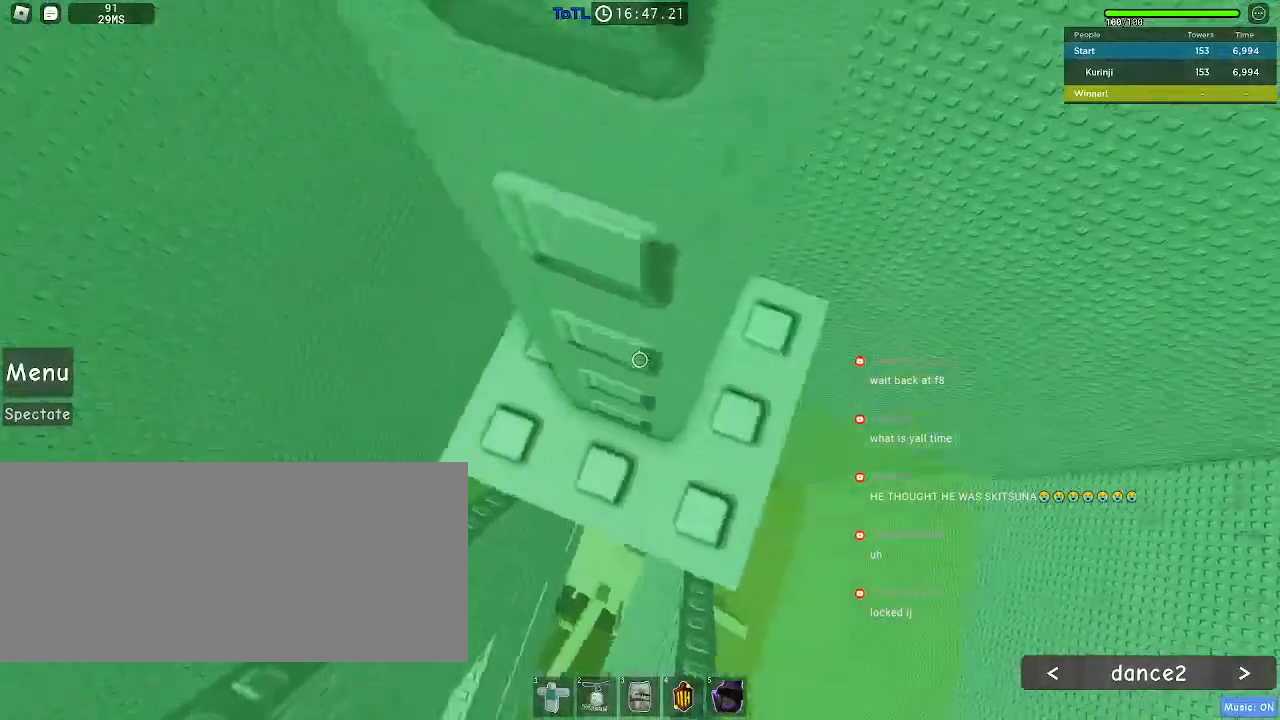
{"keys": [], "mouse": [], "events": [[17, "d", "up"], [33, "w", "up"], [133, "d", "down"], [133, "w", "down"], [217, "d", "up"], [250, "w", "up"], [317, "d", "down"], [317, "w", "down"], [400, "d", "up"], [417, "w", "up"]]}
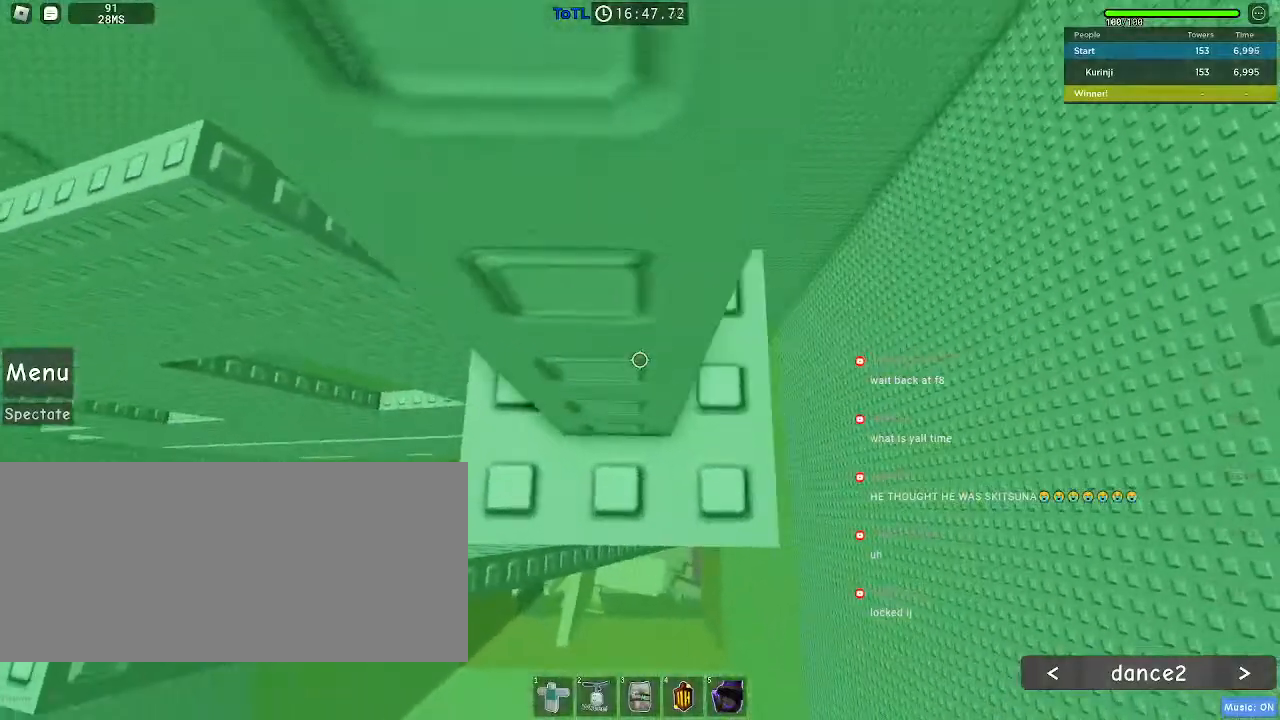
{"keys": [], "mouse": [], "events": [[33, "d", "down"], [33, "w", "down"], [133, "d", "up"], [133, "w", "up"], [250, "w", "down"], [267, "d", "down"], [317, "d", "up"], [350, "w", "up"], [450, "w", "down"], [500, "w", "up"]]}
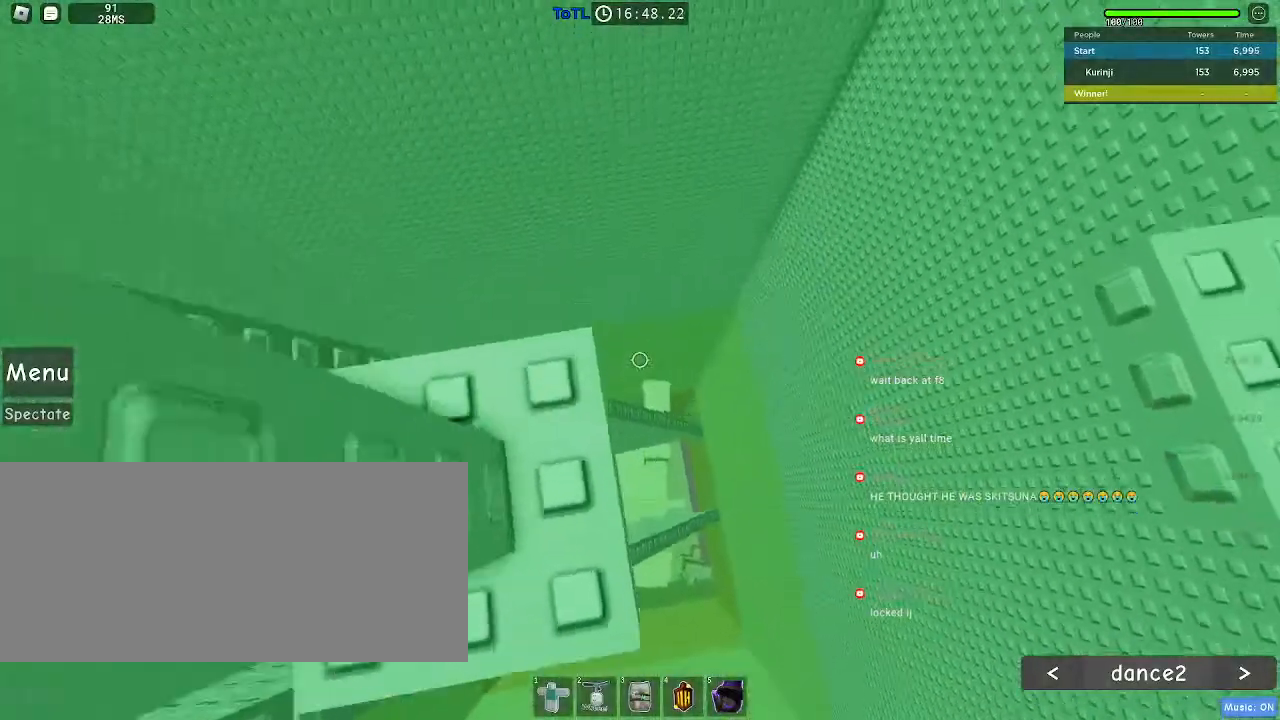
{"keys": [], "mouse": [], "events": [[333, "w", "down"], [367, "w", "up"]]}
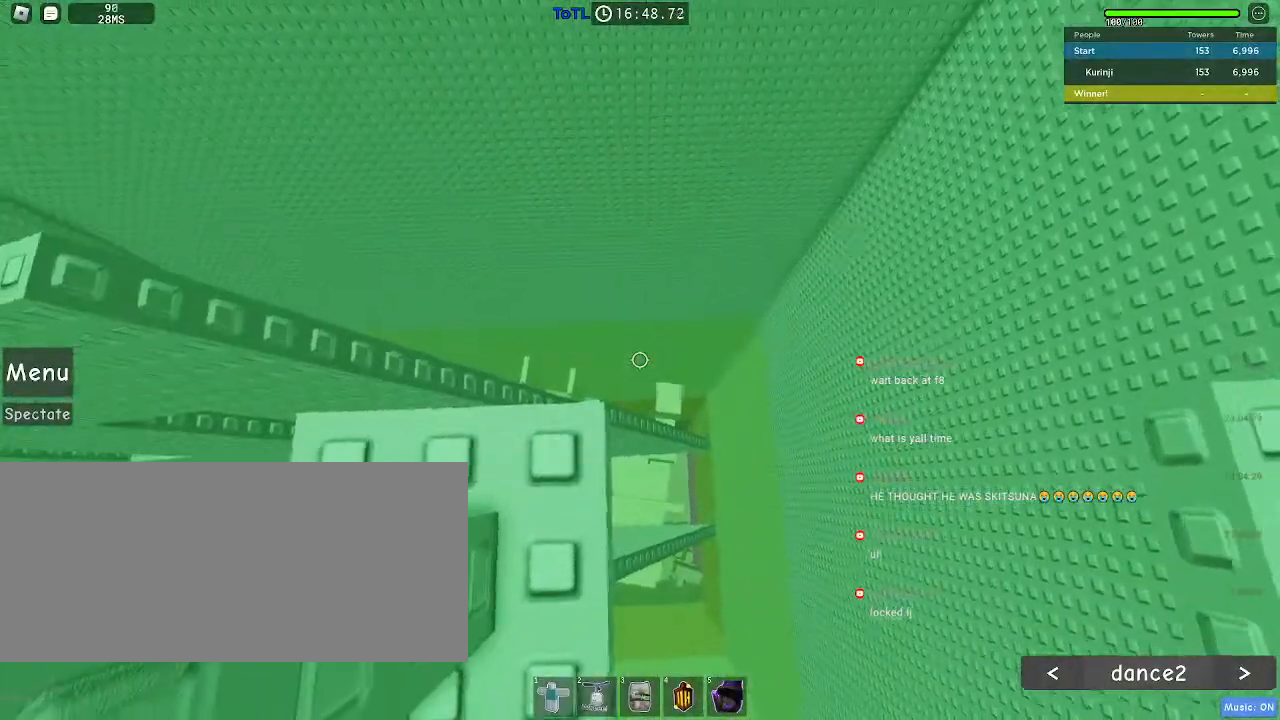
{"keys": ["w"], "mouse": [], "events": [[100, "s", "down"], [183, "s", "up"], [417, "w", "down"]]}
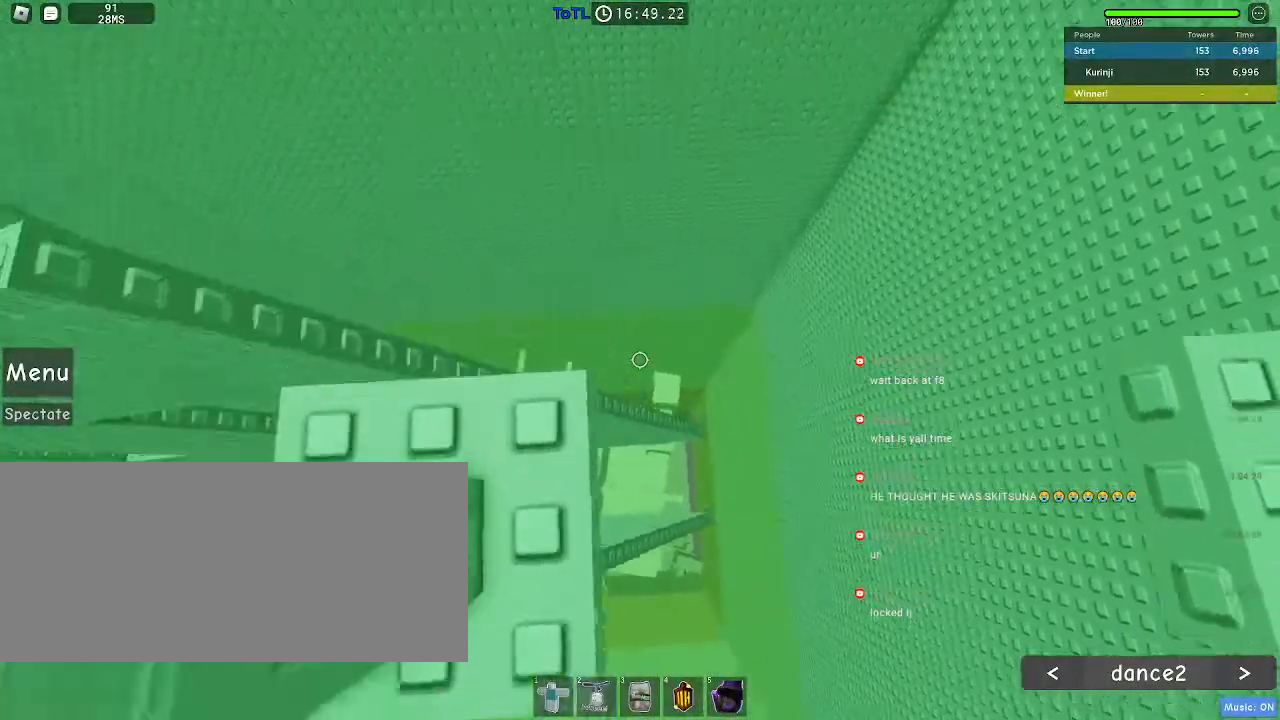
{"keys": [], "mouse": [], "events": [[17, "w", "up"], [217, "s", "down"], [267, "s", "up"]]}
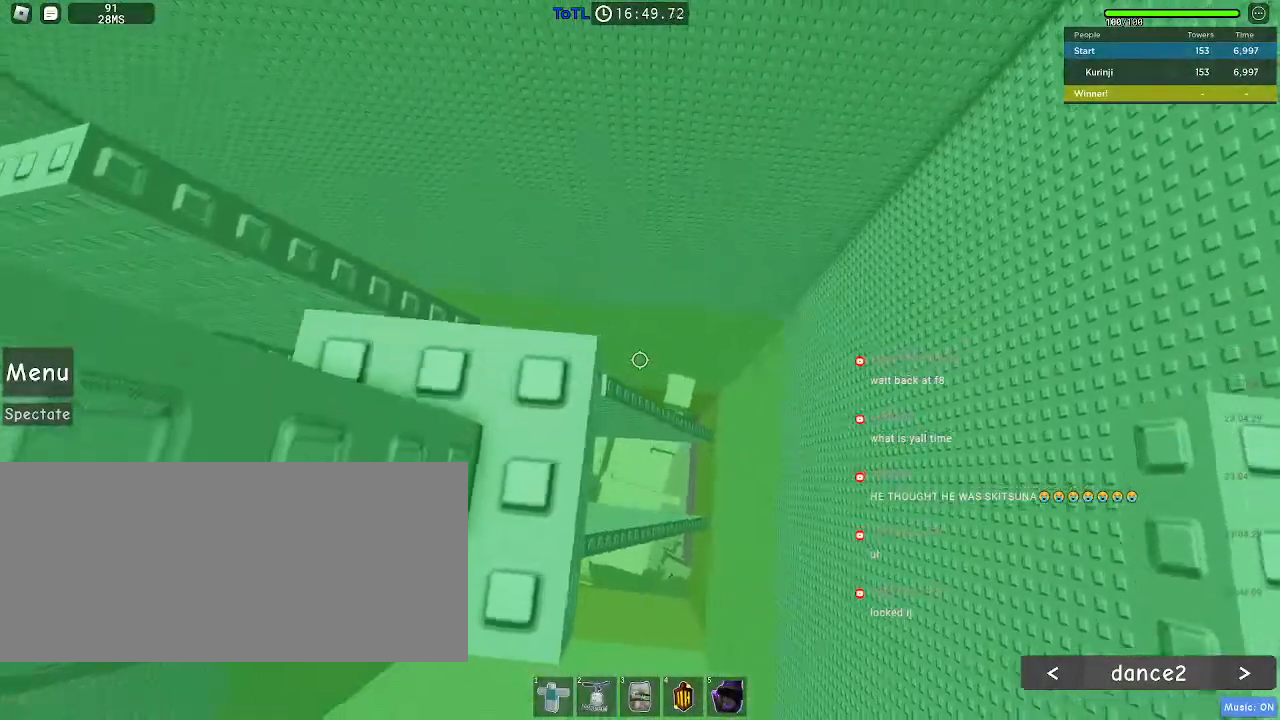
{"keys": [], "mouse": [], "events": []}
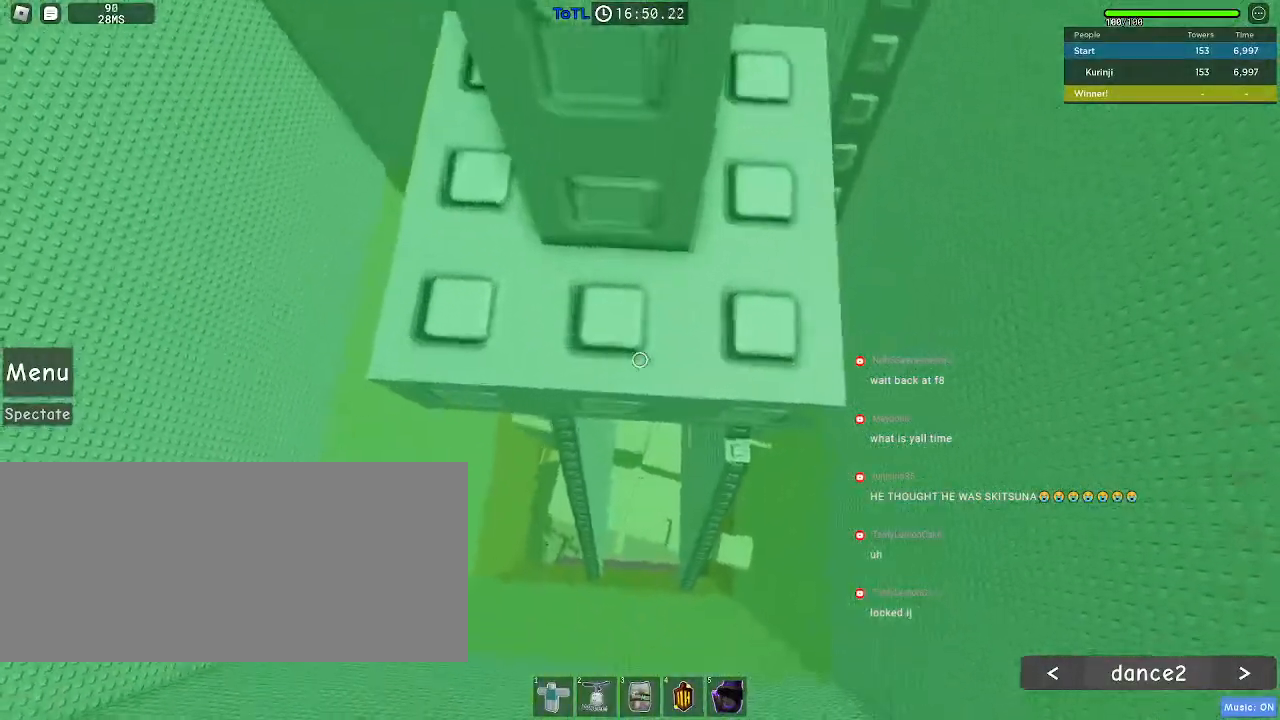
{"keys": [], "mouse": [], "events": [[450, "w", "down"], [467, "w", "up"]]}
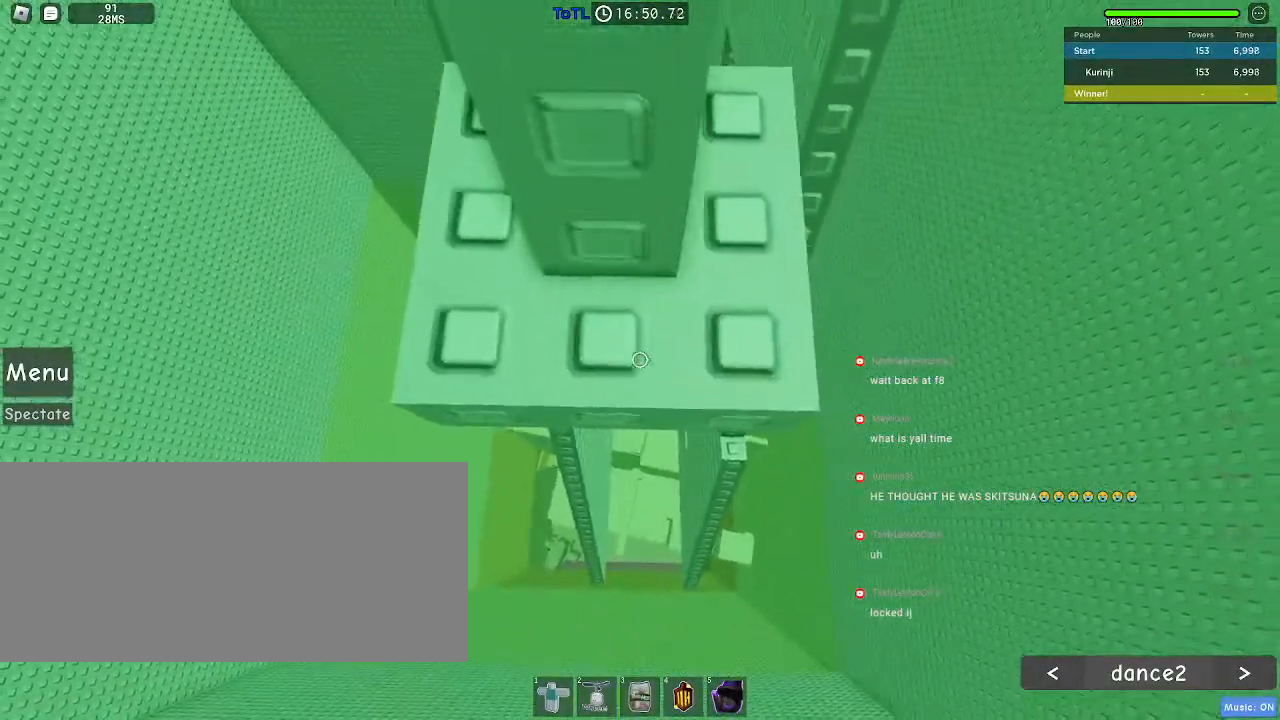
{"keys": [], "mouse": ["wheel", "right"], "events": [[283, "shift", "down"], [350, "mouse_right", "down"], [367, "shift", "up"], [467, "mouse_wheel", "down"]]}